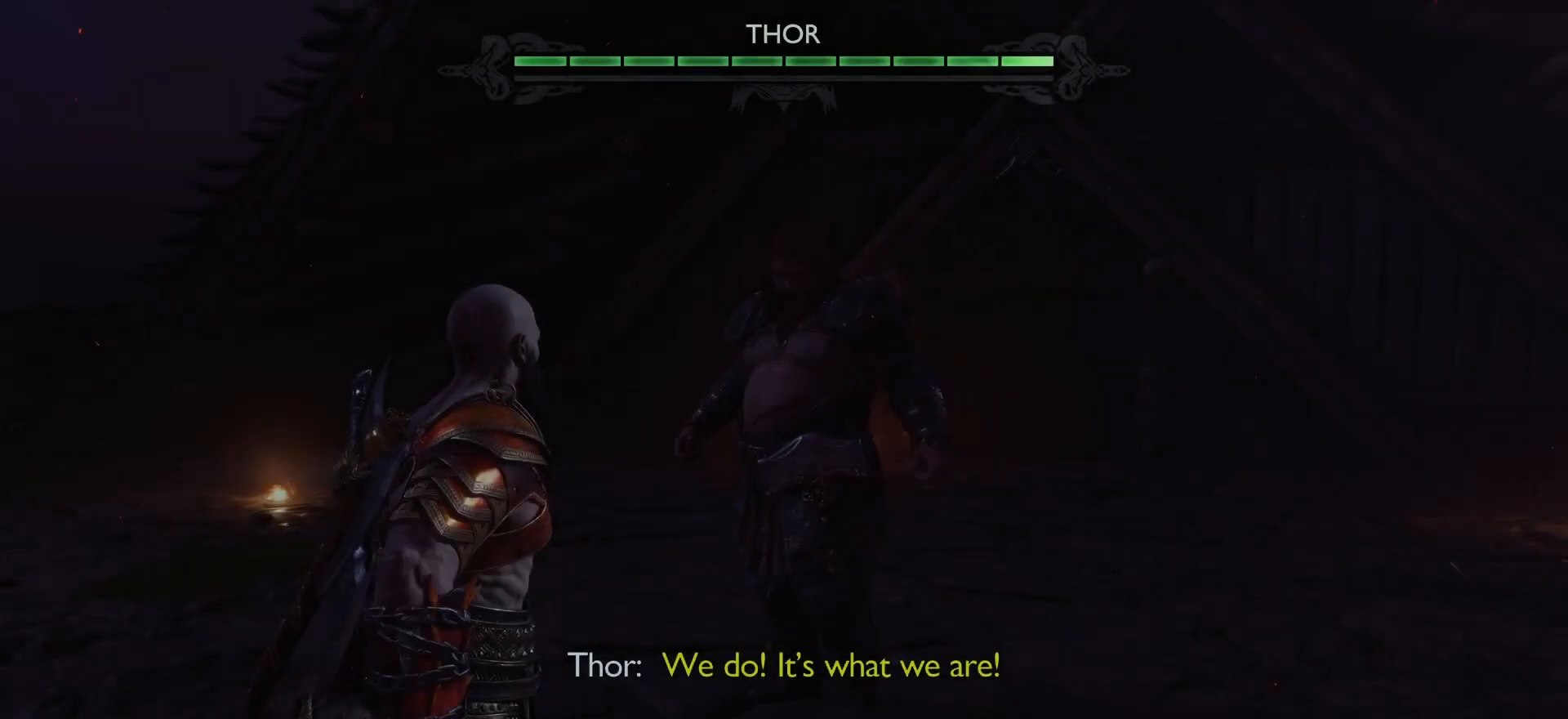
Gameplay with a controller (PlayStation layout); each line is a JSON object with the inputs held at the frame after it. "events" lists button and stick changes between this image and that frame as [ms after this image, input, new state], when the widget could be followed in between. Not read: L3 R3.
{"buttons": [], "left_stick": "center", "right_stick": "center", "events": []}
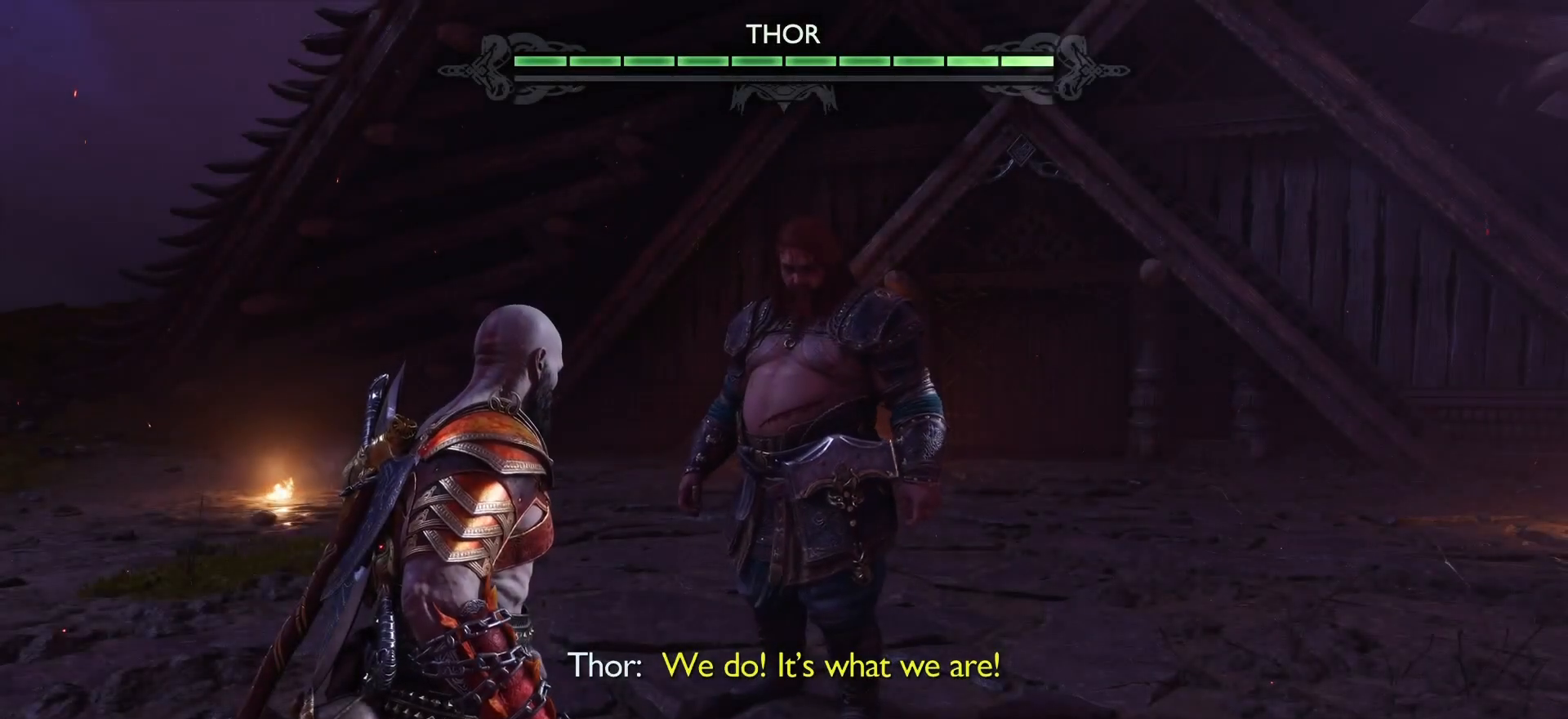
{"buttons": [], "left_stick": "center", "right_stick": "center", "events": []}
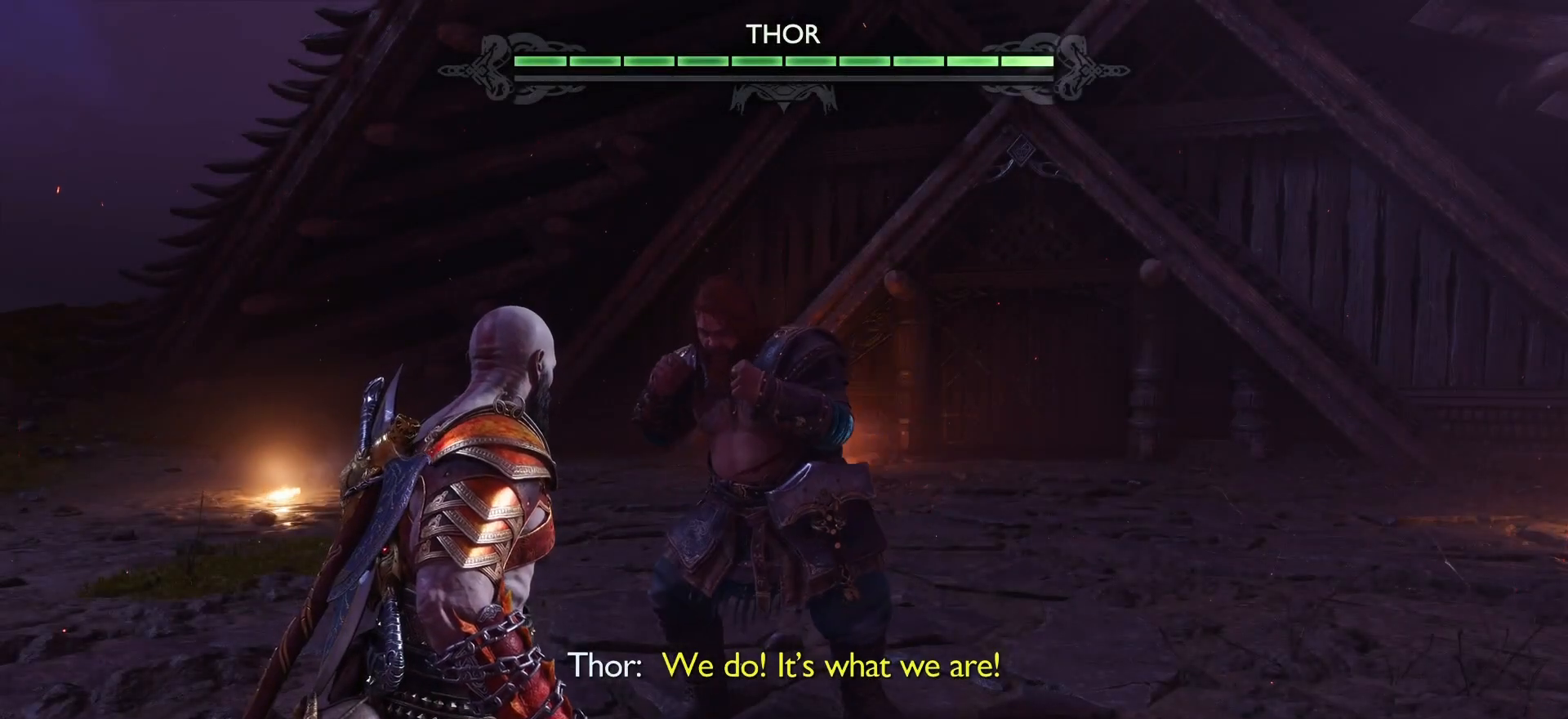
{"buttons": ["L1"], "left_stick": "up-left", "right_stick": "center", "events": [[433, "L1", "down"], [433, "left_stick", "up-right"], [500, "left_stick", "up-left"]]}
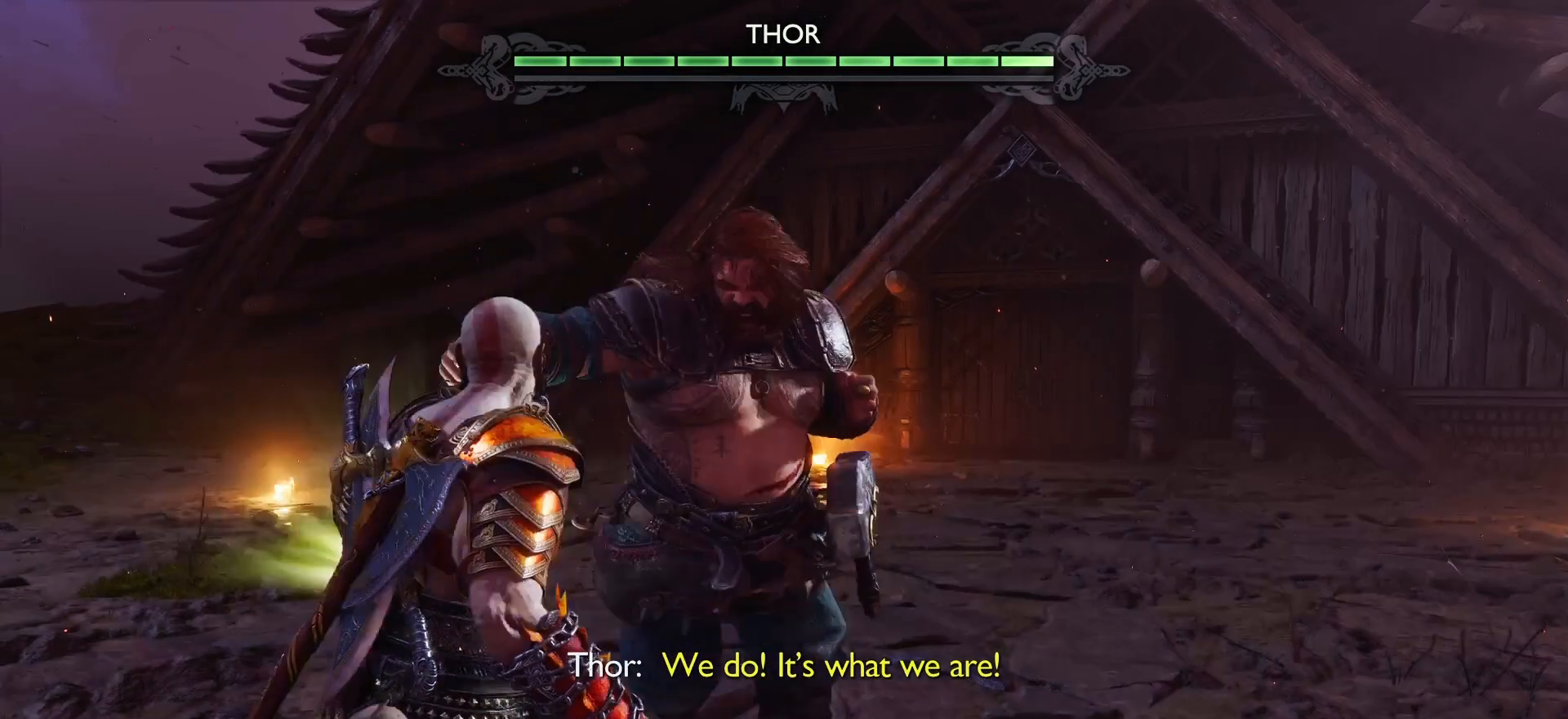
{"buttons": [], "left_stick": "center", "right_stick": "center"}
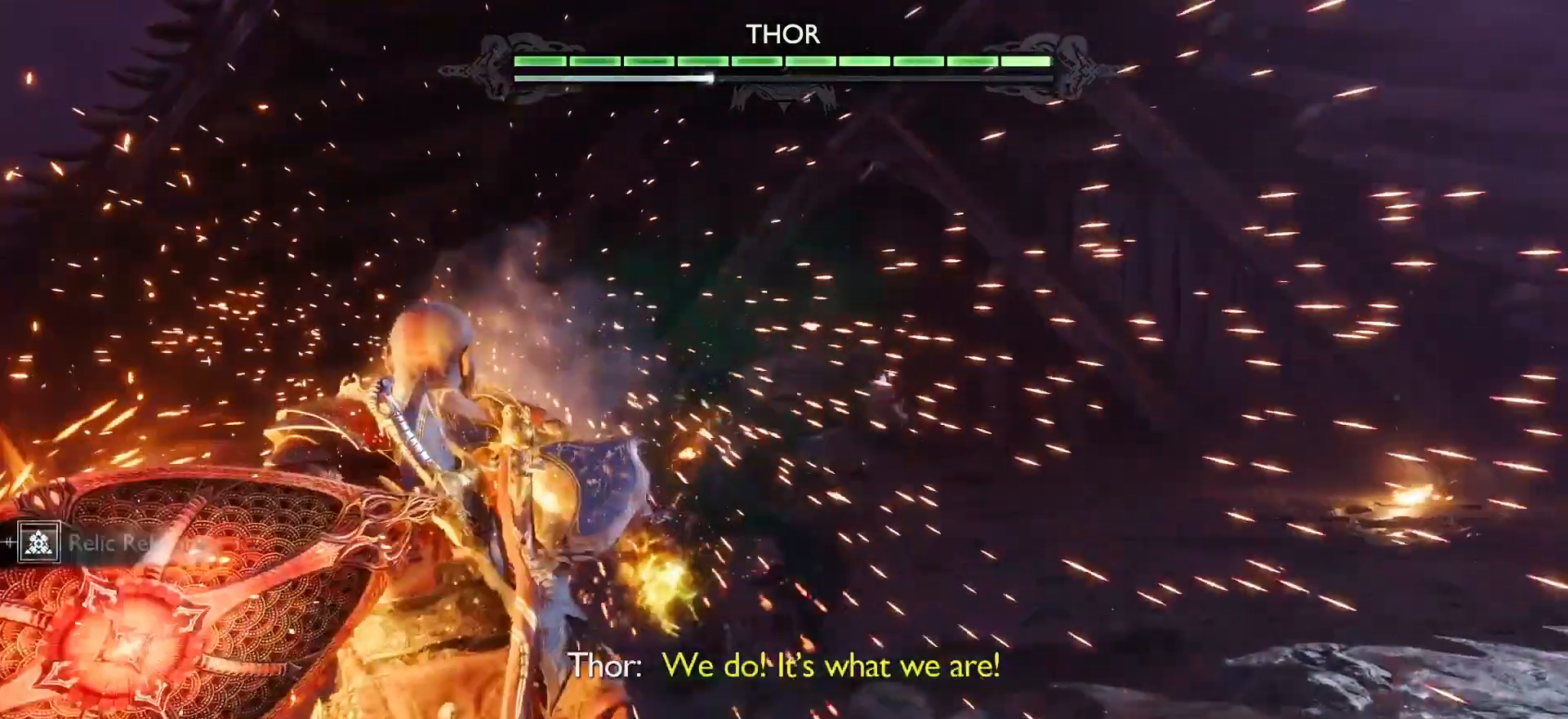
{"buttons": [], "left_stick": "center", "right_stick": "center", "events": [[67, "L1", "down"], [150, "L1", "up"], [233, "L1", "down"], [300, "L1", "up"], [350, "L1", "down"], [367, "DPAD_LEFT", "down"], [383, "DPAD_LEFT", "up"], [450, "L1", "up"]]}
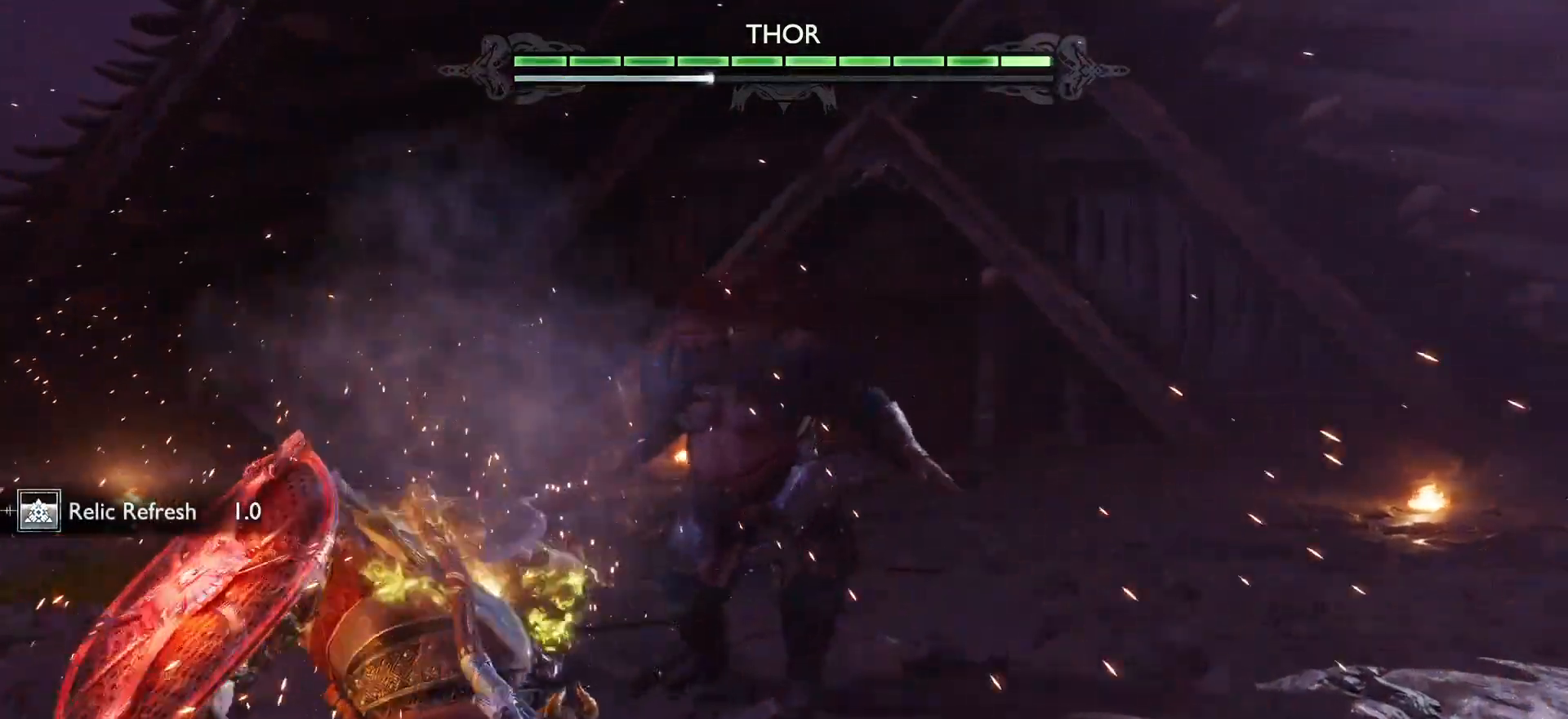
{"buttons": [], "left_stick": "center", "right_stick": "center", "events": []}
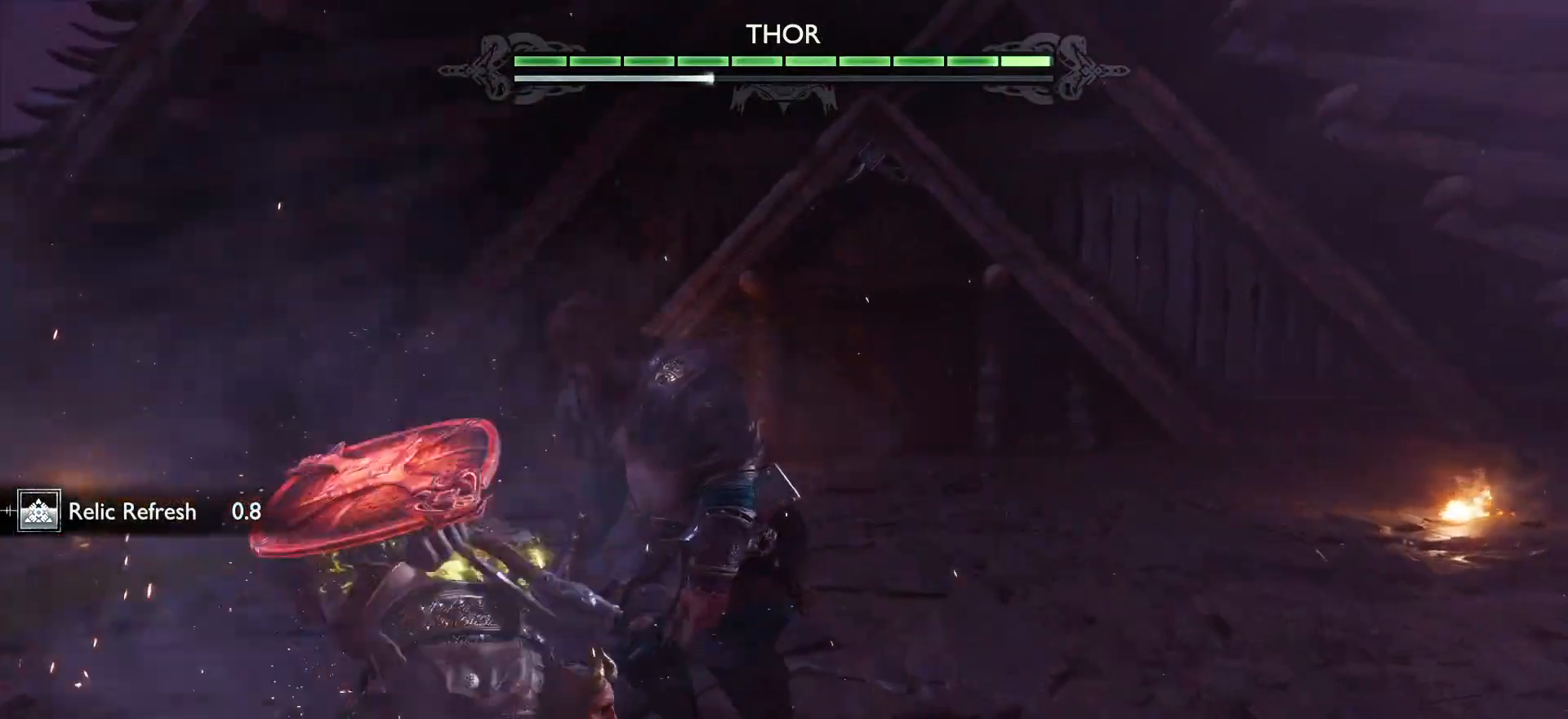
{"buttons": [], "left_stick": "center", "right_stick": "center", "events": []}
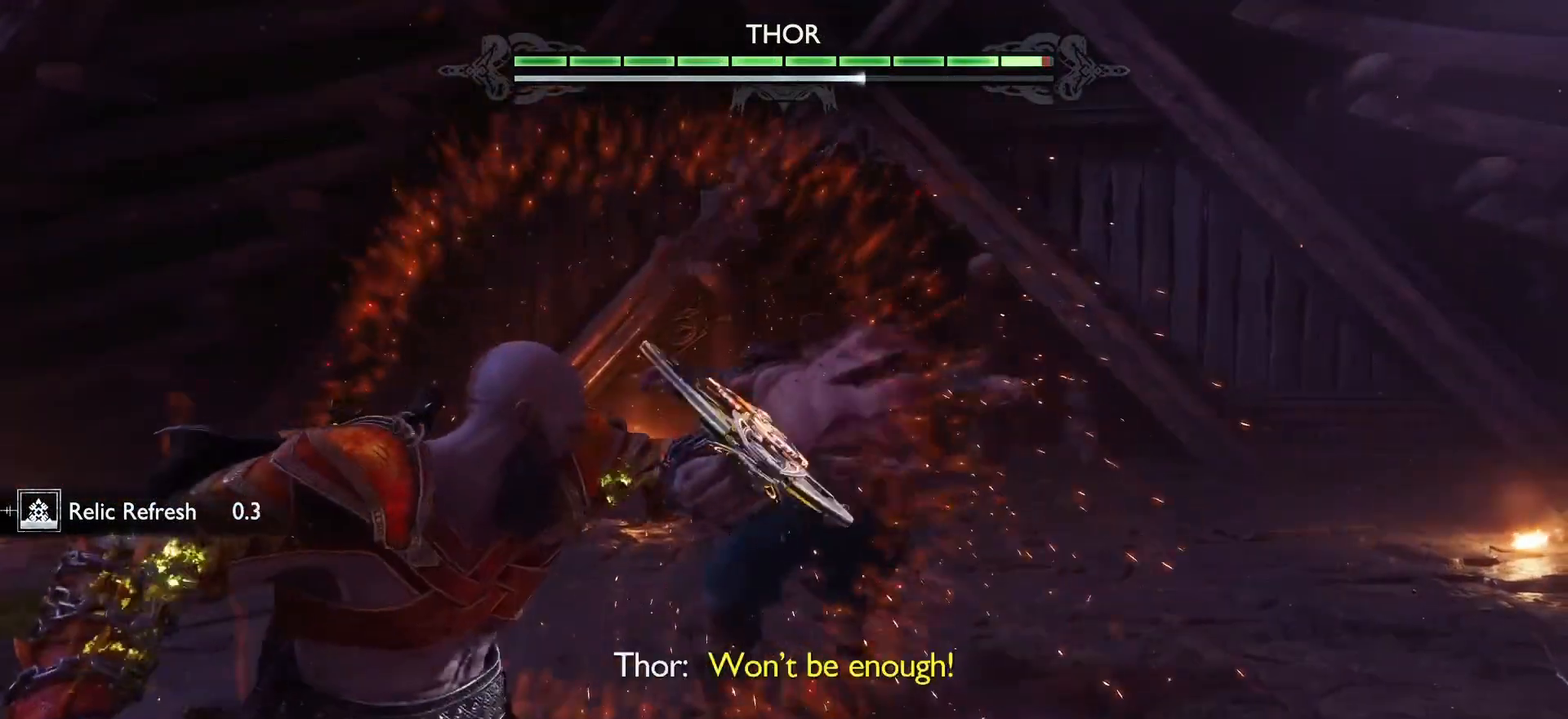
{"buttons": [], "left_stick": "center", "right_stick": "center", "events": [[167, "R1", "down"], [283, "R1", "up"]]}
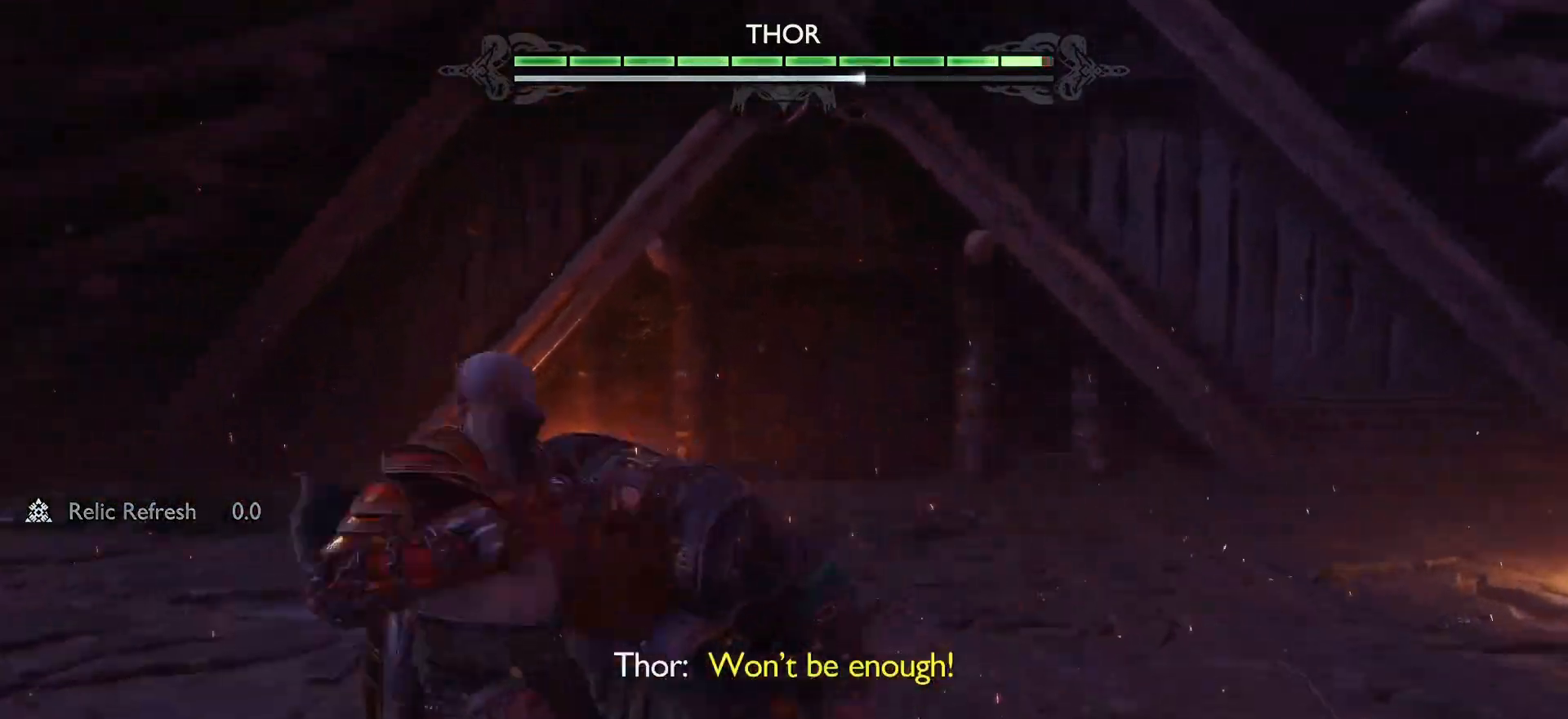
{"buttons": [], "left_stick": "center", "right_stick": "center", "events": [[133, "R1", "down"], [250, "R1", "up"]]}
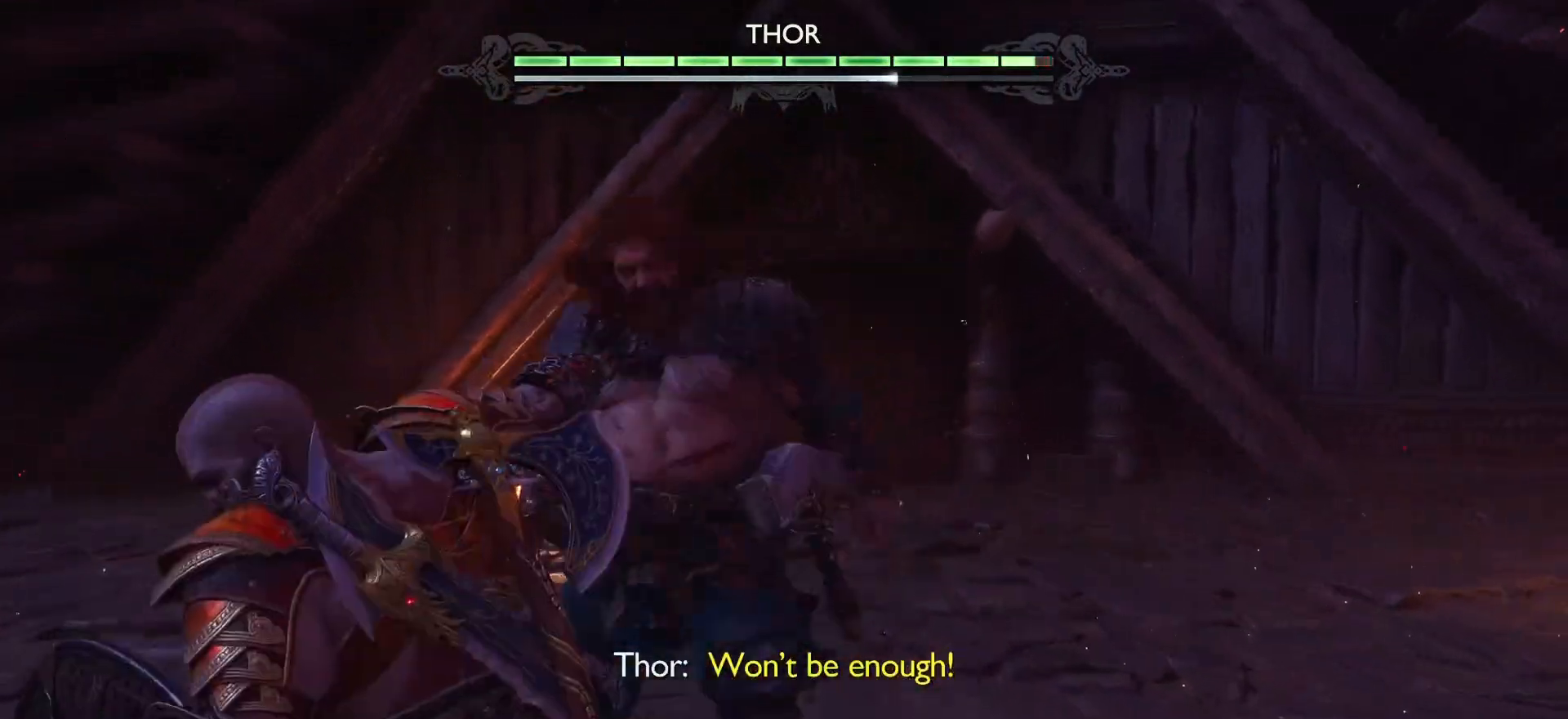
{"buttons": ["L1"], "left_stick": "center", "right_stick": "center", "events": [[483, "L1", "down"]]}
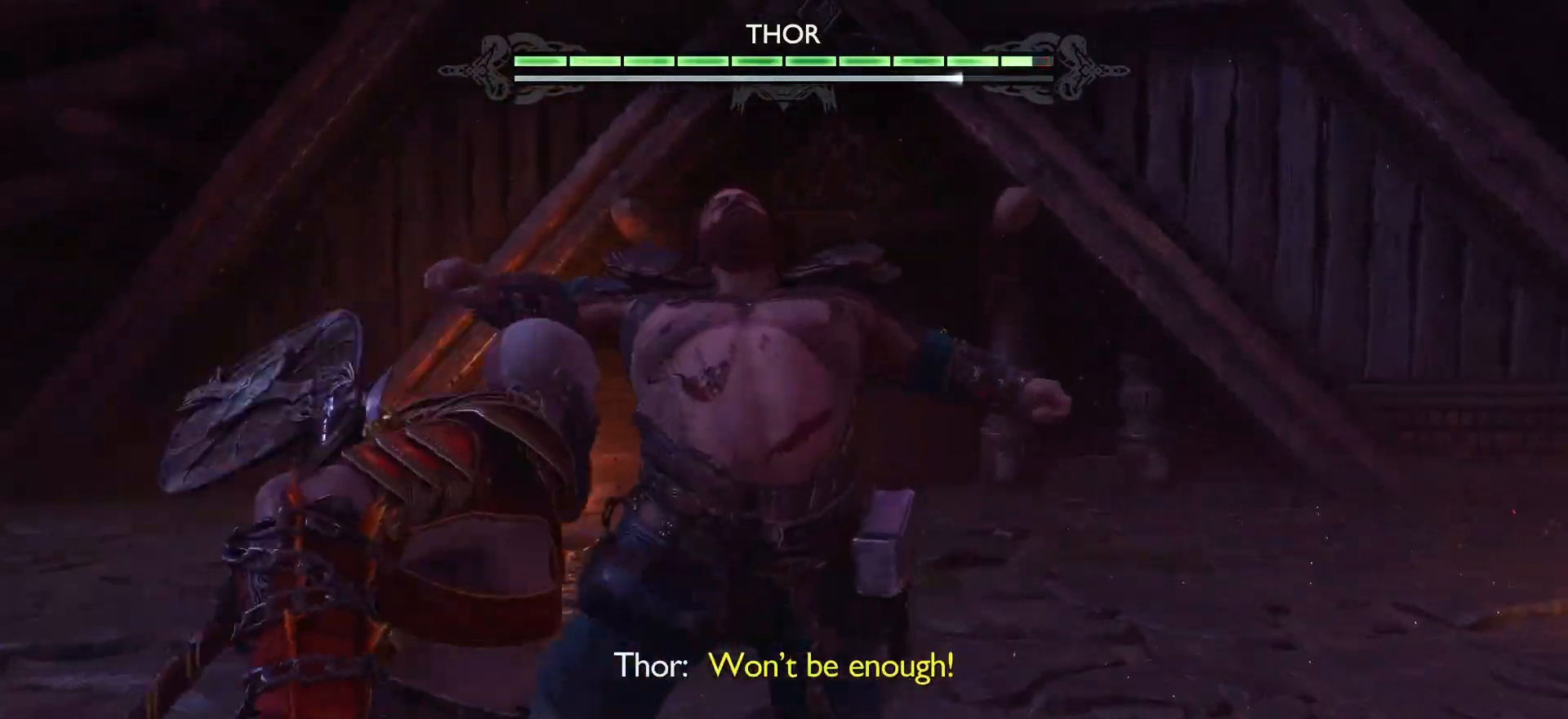
{"buttons": [], "left_stick": "center", "right_stick": "center", "events": [[100, "L1", "up"], [150, "L1", "down"], [283, "L1", "up"]]}